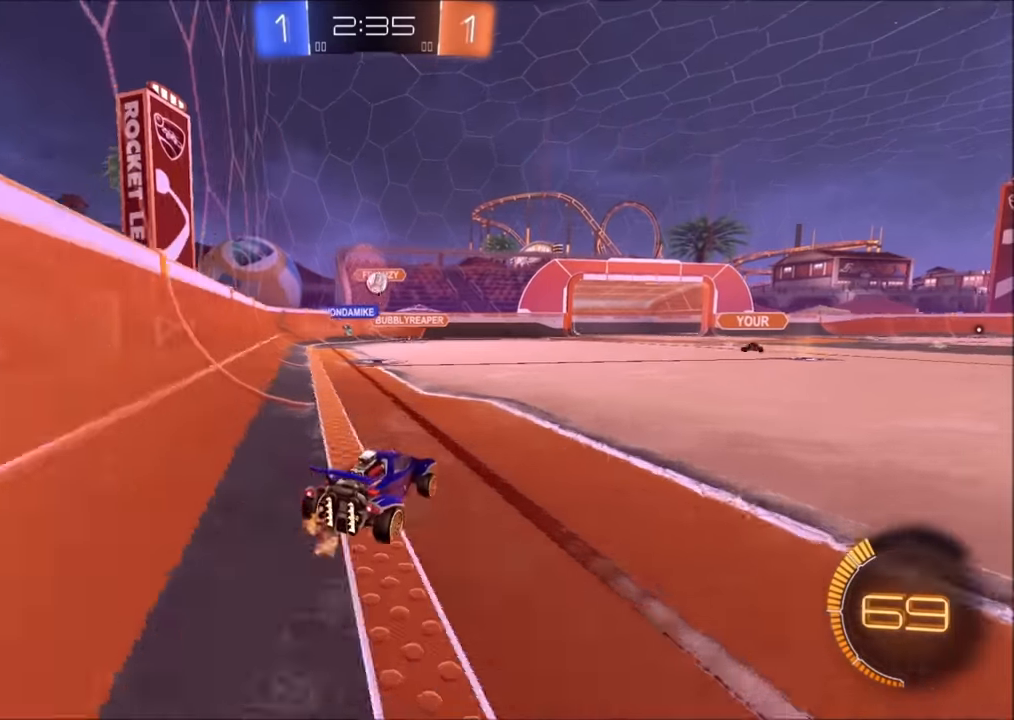
Gameplay with a controller (PlayStation layout); each line is a JSON object with the inputs held at the frame after it. "events" lists button and stick changes between this image and that frame as [ms after this image, input, new state], when the widget could be followed in between.
{"buttons": ["R2"], "left_stick": "left", "right_stick": "center", "events": [[283, "left_stick", "center"], [433, "left_stick", "left"]]}
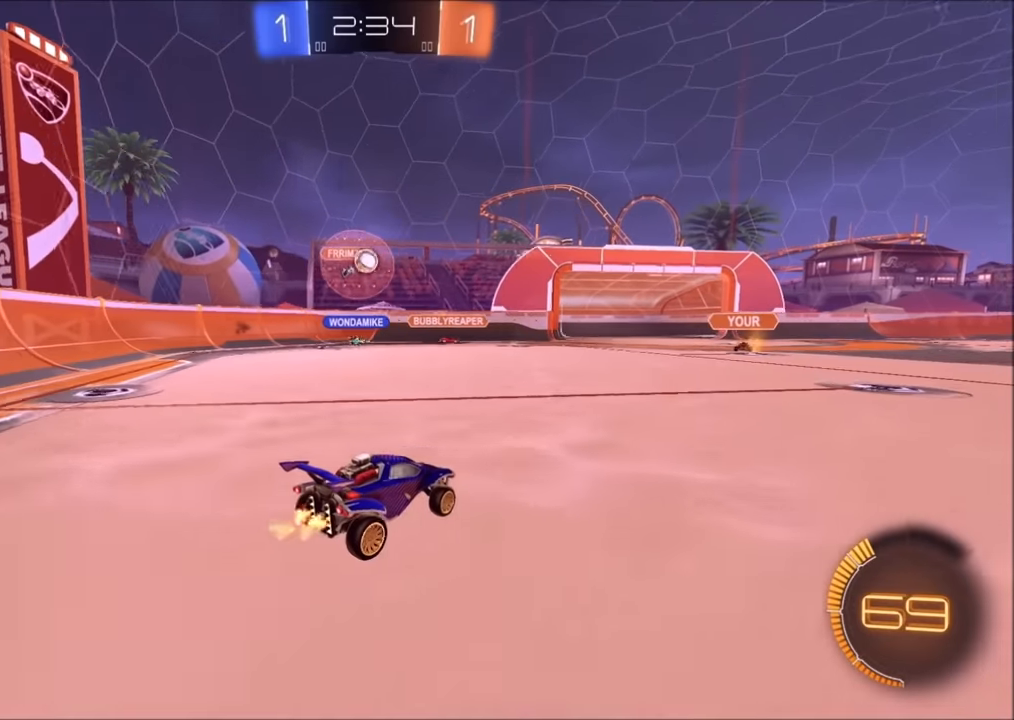
{"buttons": ["R2"], "left_stick": "up-left", "right_stick": "center", "events": [[50, "left_stick", "center"], [183, "left_stick", "up-right"], [400, "left_stick", "center"], [483, "left_stick", "up-left"]]}
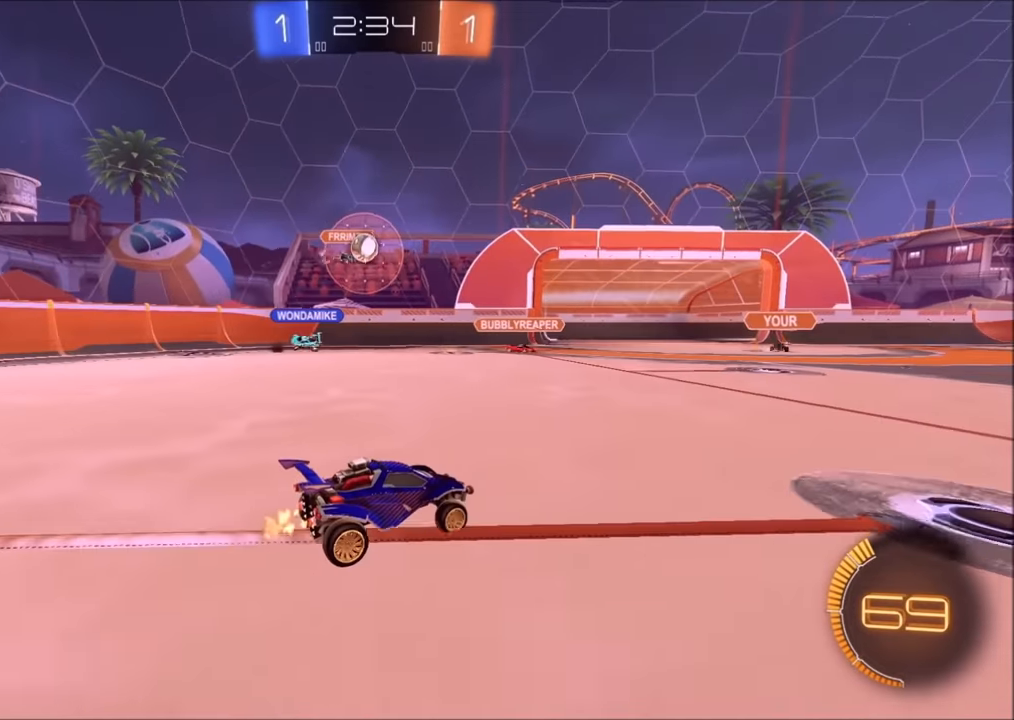
{"buttons": ["R2"], "left_stick": "right", "right_stick": "center", "events": [[150, "left_stick", "center"], [233, "left_stick", "up-left"], [300, "CIRCLE", "down"], [350, "left_stick", "center"], [433, "CIRCLE", "up"], [500, "left_stick", "right"]]}
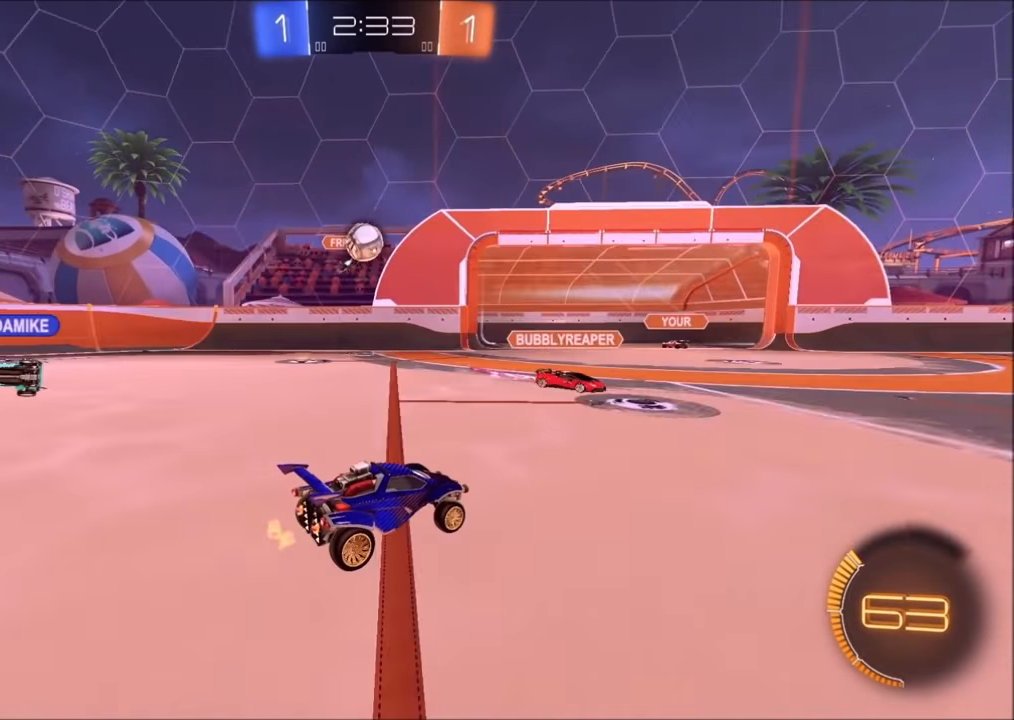
{"buttons": ["R2"], "left_stick": "center", "right_stick": "center", "events": [[250, "L2", "down"], [250, "left_stick", "up-right"], [283, "R2", "up"], [450, "R2", "down"], [500, "L2", "up"], [500, "left_stick", "center"]]}
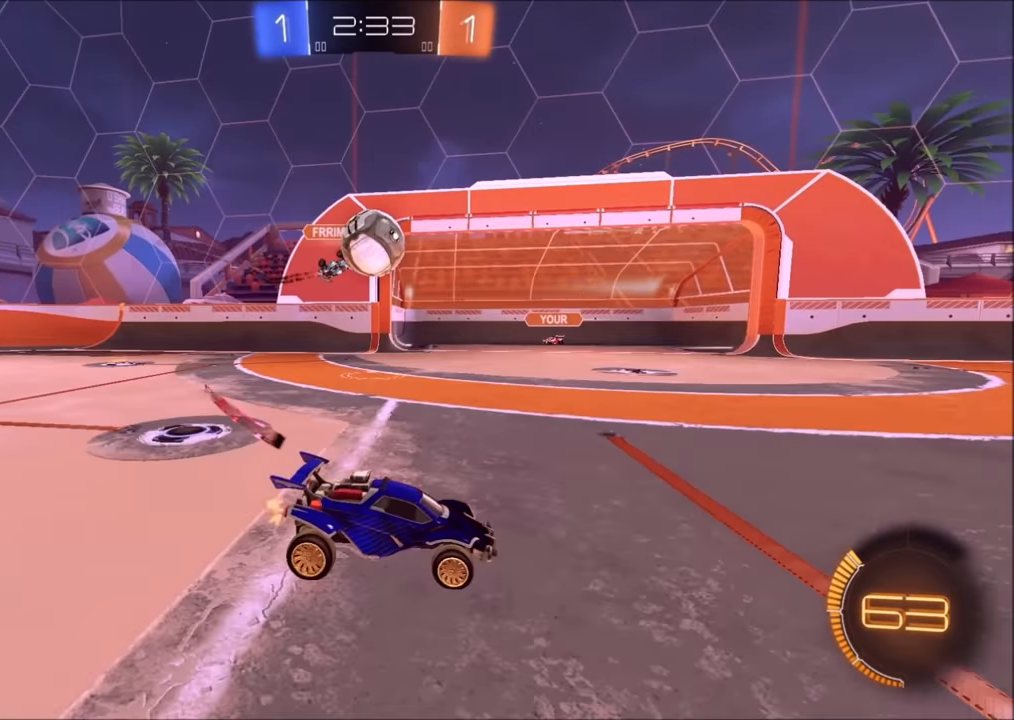
{"buttons": ["L2", "R2"], "left_stick": "center", "right_stick": "center", "events": [[50, "left_stick", "left"], [83, "CIRCLE", "down"], [233, "left_stick", "center"], [250, "CIRCLE", "up"], [300, "R2", "up"], [333, "left_stick", "right"], [383, "R2", "down"], [383, "left_stick", "center"], [483, "L2", "down"]]}
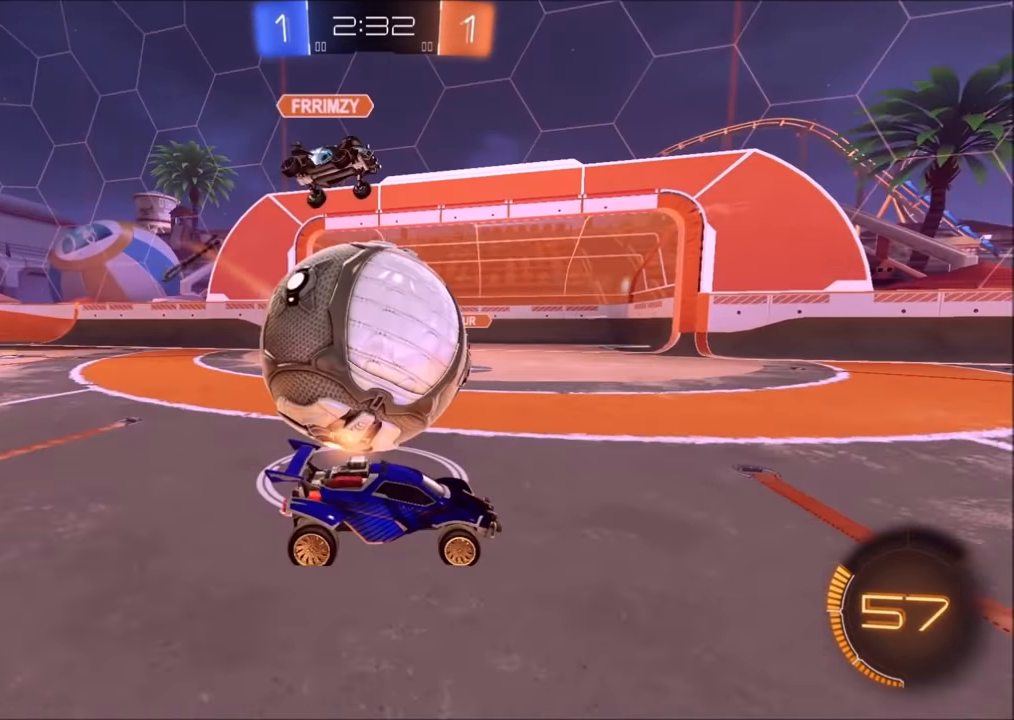
{"buttons": ["R2"], "left_stick": "left", "right_stick": "center", "events": [[33, "left_stick", "up-right"], [100, "CIRCLE", "down"], [100, "L2", "up"], [200, "left_stick", "up-left"], [250, "left_stick", "left"], [483, "CIRCLE", "up"]]}
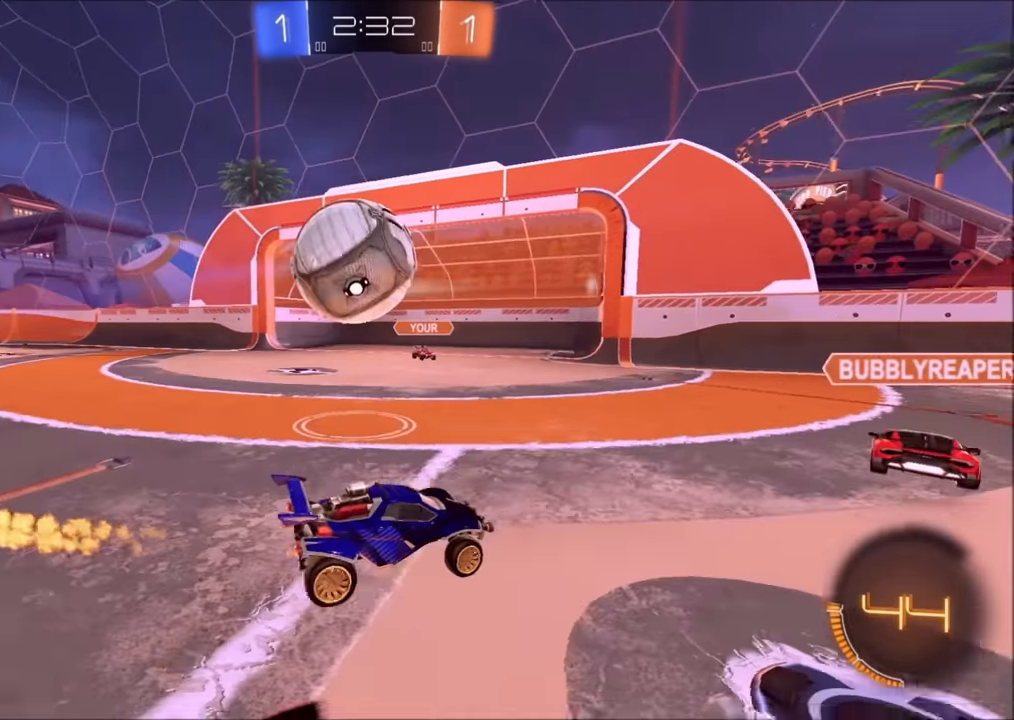
{"buttons": ["CIRCLE", "R2"], "left_stick": "center", "right_stick": "center", "events": [[33, "R2", "up"], [50, "L2", "down"], [100, "CROSS", "down"], [100, "left_stick", "center"], [150, "L2", "up"], [150, "R2", "down"], [150, "left_stick", "right"], [183, "CROSS", "up"], [200, "CIRCLE", "down"], [400, "left_stick", "up"], [450, "left_stick", "center"]]}
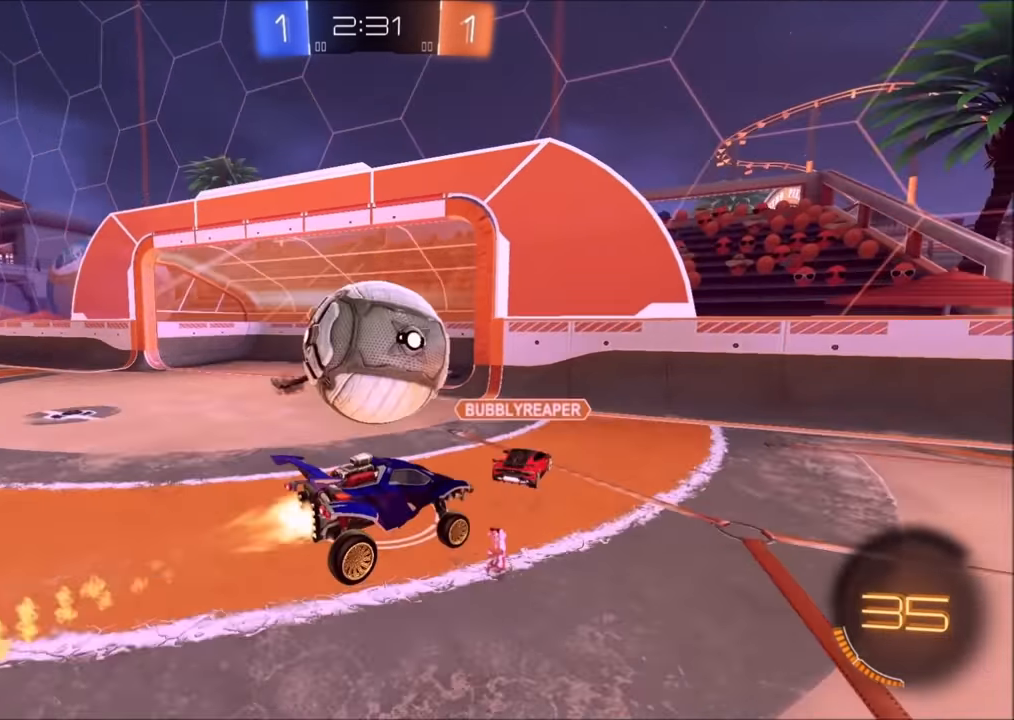
{"buttons": ["R2"], "left_stick": "down-left", "right_stick": "center", "events": [[200, "left_stick", "left"], [350, "CIRCLE", "up"], [350, "left_stick", "down-left"]]}
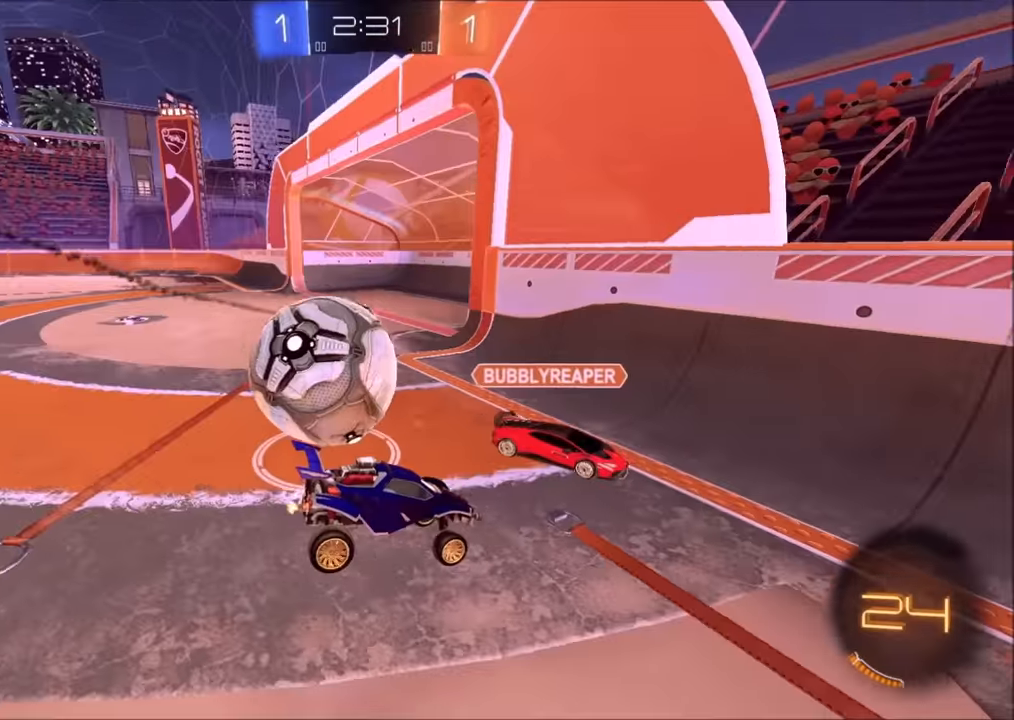
{"buttons": ["CIRCLE", "R2"], "left_stick": "up-right", "right_stick": "center", "events": [[50, "left_stick", "left"], [100, "R2", "up"], [150, "L2", "down"], [200, "R2", "down"], [350, "CIRCLE", "down"], [350, "L2", "up"], [500, "left_stick", "up-right"]]}
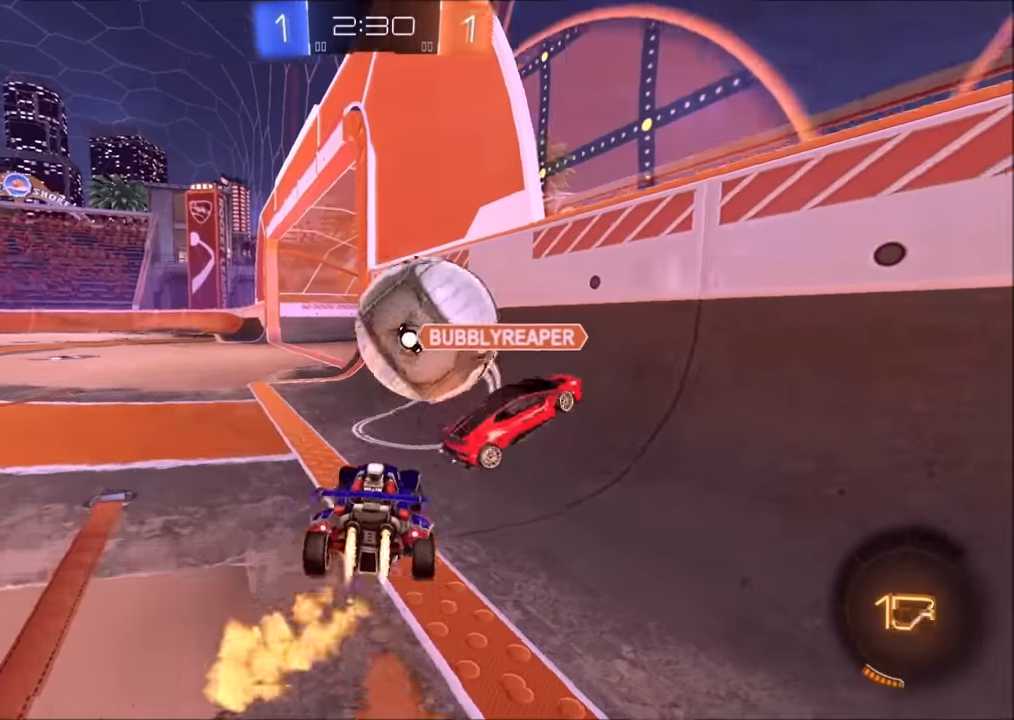
{"buttons": ["L2"], "left_stick": "right", "right_stick": "center", "events": [[100, "CIRCLE", "up"], [200, "L2", "down"], [200, "R2", "up"], [333, "left_stick", "right"]]}
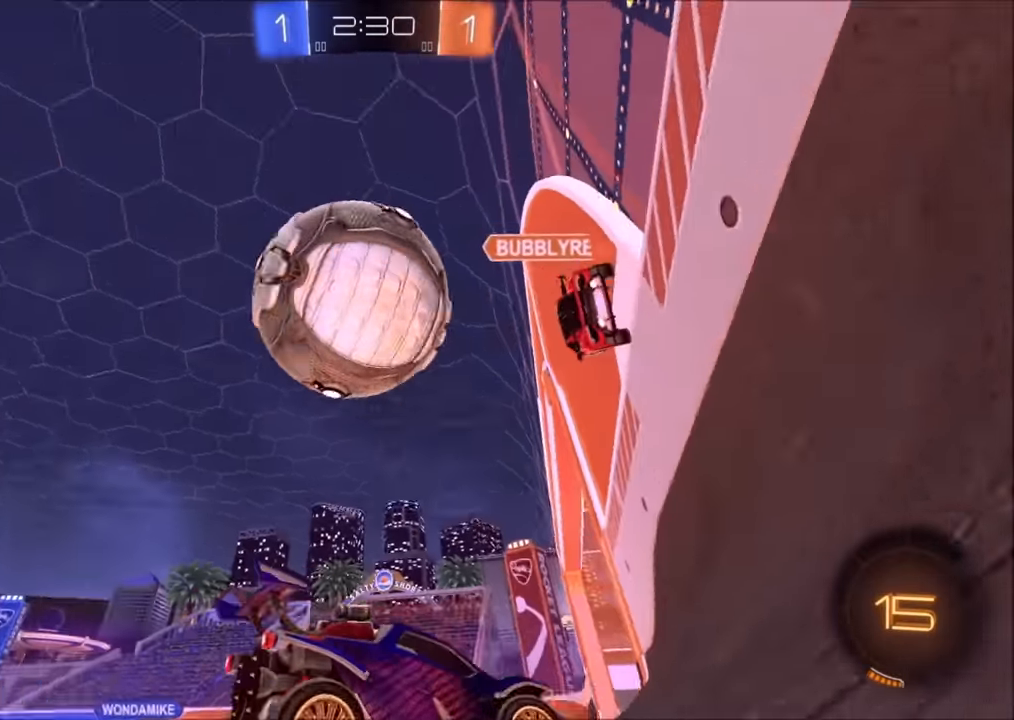
{"buttons": ["L2"], "left_stick": "right", "right_stick": "center", "events": [[184, "left_stick", "left"], [250, "left_stick", "down-left"], [450, "left_stick", "down-right"], [500, "left_stick", "right"]]}
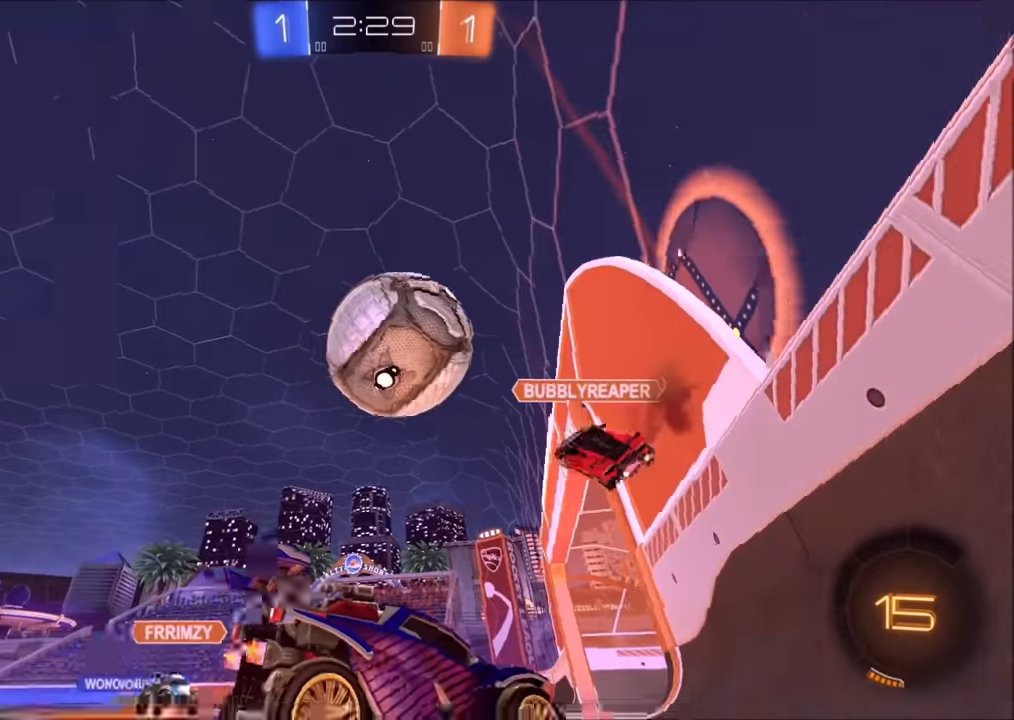
{"buttons": ["L2", "R2"], "left_stick": "left", "right_stick": "center", "events": [[150, "R2", "down"], [200, "CIRCLE", "down"], [200, "L2", "up"], [250, "left_stick", "left"], [450, "CIRCLE", "up"], [450, "L2", "down"]]}
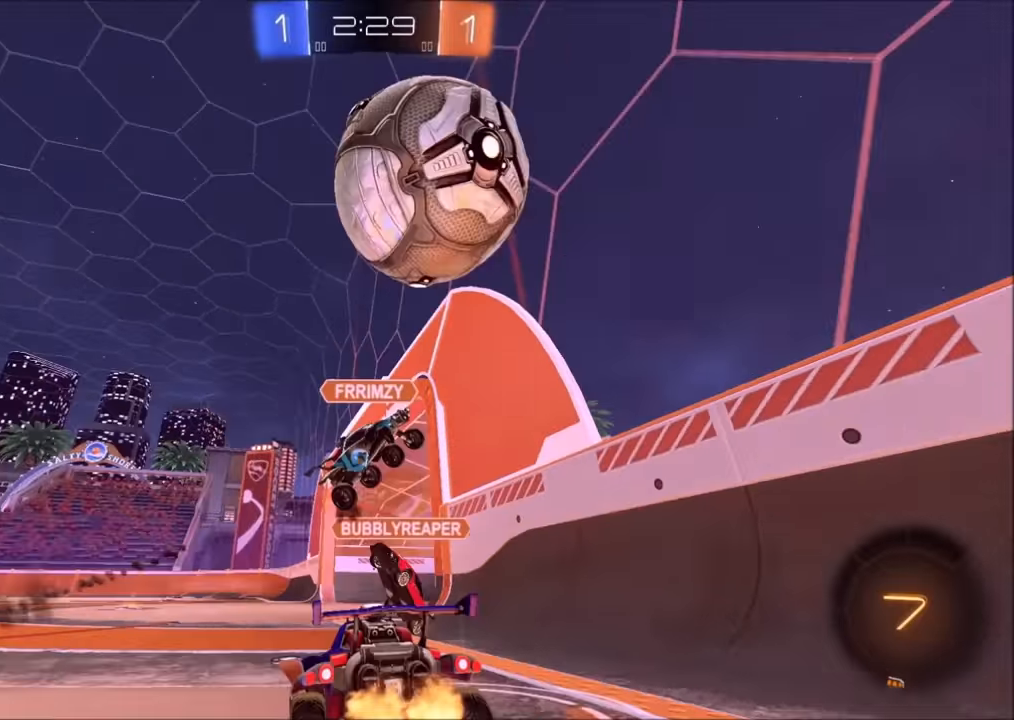
{"buttons": ["L2"], "left_stick": "left", "right_stick": "down-right", "events": [[34, "R2", "up"], [200, "left_stick", "center"], [300, "right_stick", "down"], [384, "right_stick", "down-right"], [400, "left_stick", "left"]]}
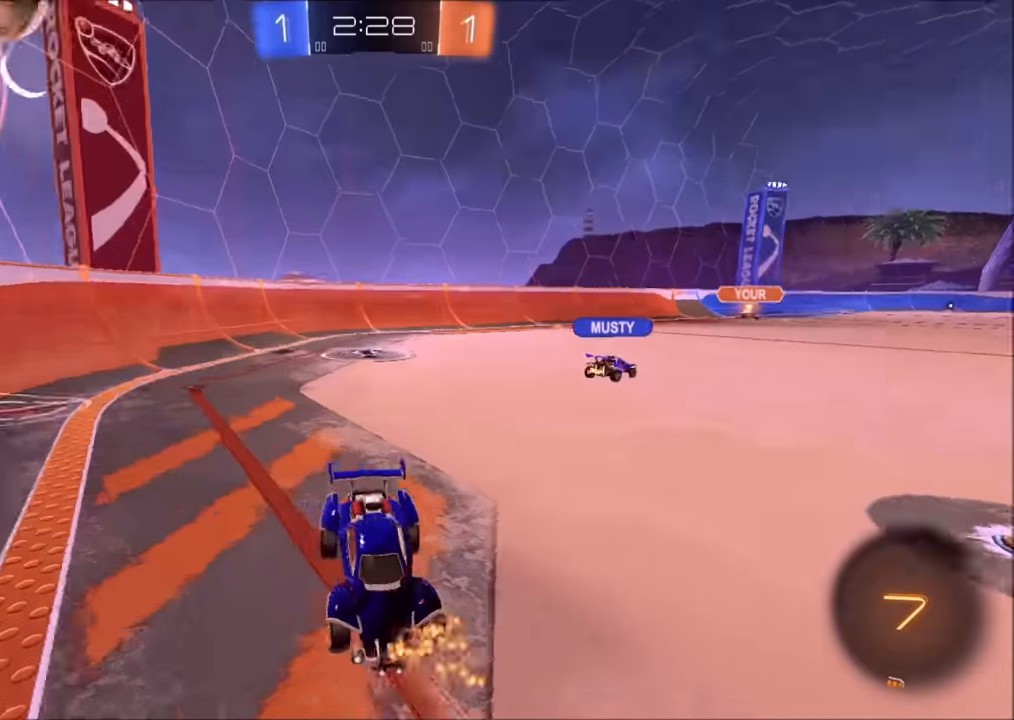
{"buttons": ["L2"], "left_stick": "center", "right_stick": "center", "events": [[50, "left_stick", "center"], [300, "left_stick", "left"], [350, "right_stick", "center"], [400, "left_stick", "center"]]}
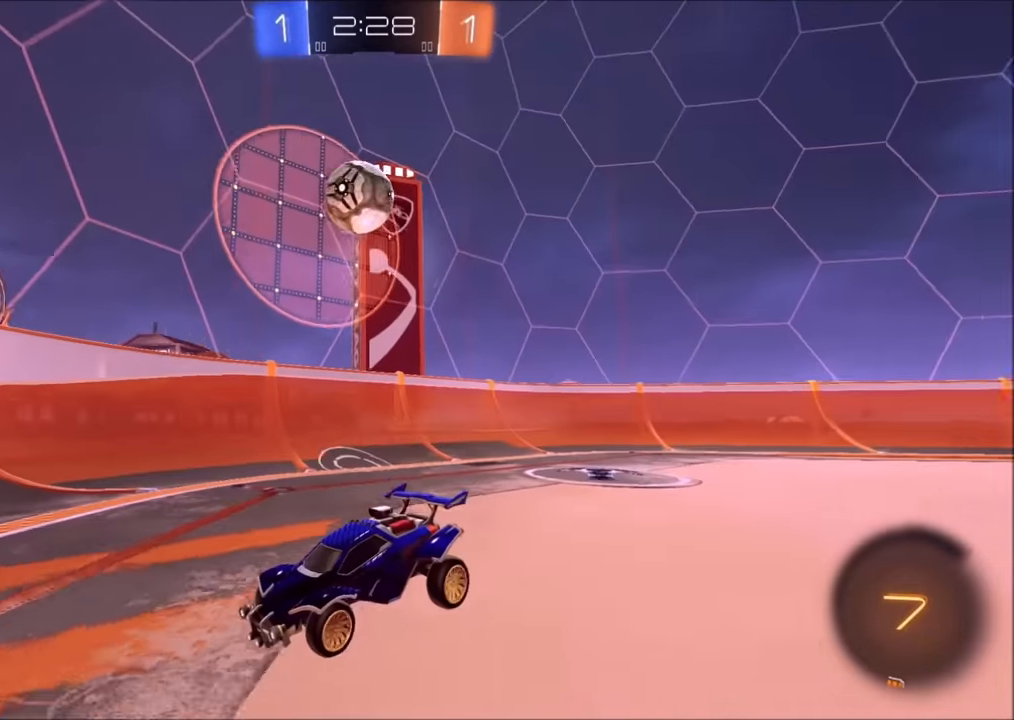
{"buttons": ["CROSS", "L2"], "left_stick": "down-left", "right_stick": "center", "events": [[300, "left_stick", "left"], [434, "left_stick", "down-left"], [484, "CROSS", "down"]]}
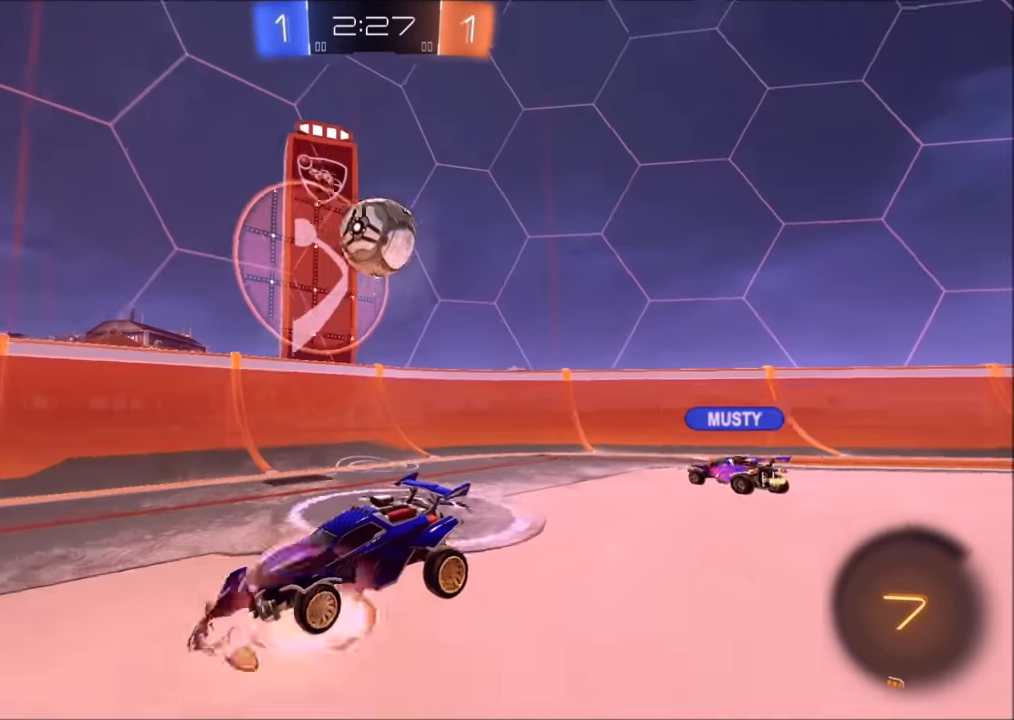
{"buttons": ["CIRCLE", "L1", "R2"], "left_stick": "up", "right_stick": "center", "events": [[50, "CROSS", "up"], [100, "CROSS", "down"], [134, "R2", "down"], [184, "CROSS", "up"], [300, "TRIANGLE", "down"], [350, "L2", "up"], [434, "CIRCLE", "down"], [434, "L1", "down"], [434, "left_stick", "up-left"], [450, "TRIANGLE", "up"], [484, "left_stick", "up"]]}
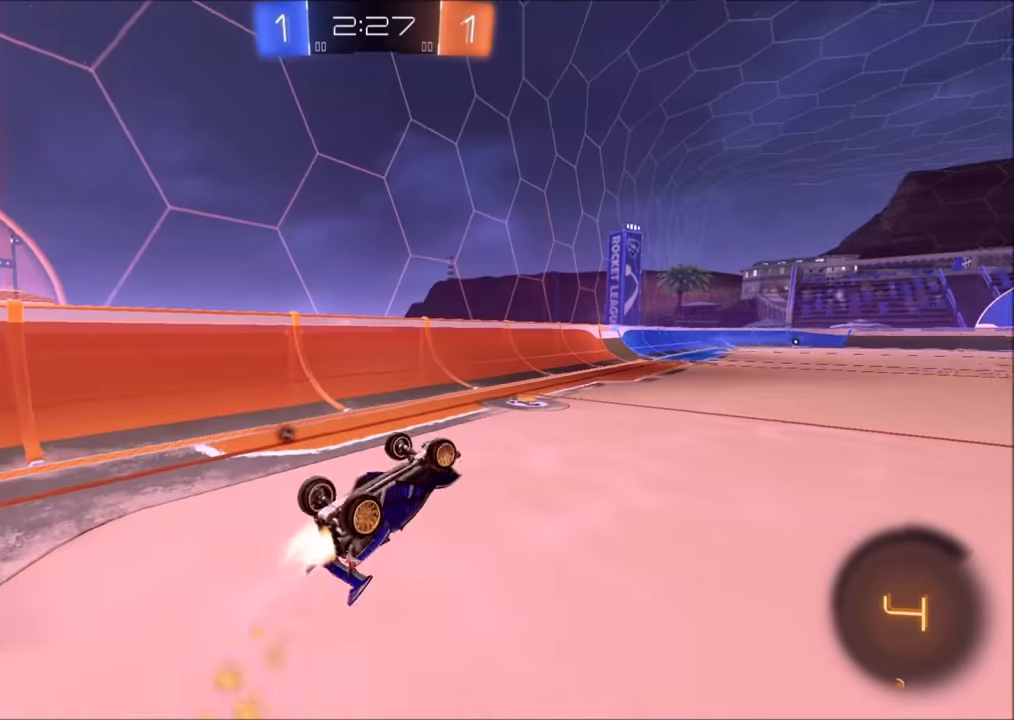
{"buttons": ["CIRCLE", "R2"], "left_stick": "up-left", "right_stick": "center", "events": [[200, "left_stick", "up-left"], [300, "L1", "up"]]}
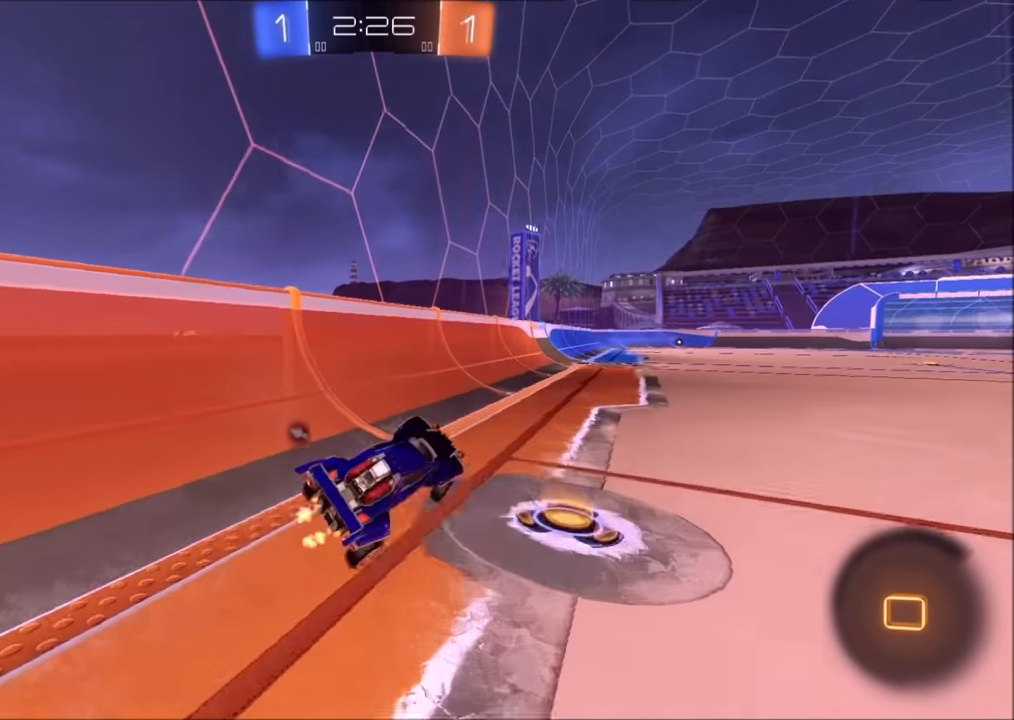
{"buttons": ["CROSS", "CIRCLE", "R2"], "left_stick": "down", "right_stick": "center", "events": [[134, "left_stick", "up"], [234, "left_stick", "center"], [300, "CROSS", "down"], [300, "left_stick", "up-right"], [350, "CIRCLE", "up"], [350, "CROSS", "up"], [350, "L1", "down"], [384, "CIRCLE", "down"], [400, "CROSS", "down"], [450, "L1", "up"], [484, "left_stick", "down"]]}
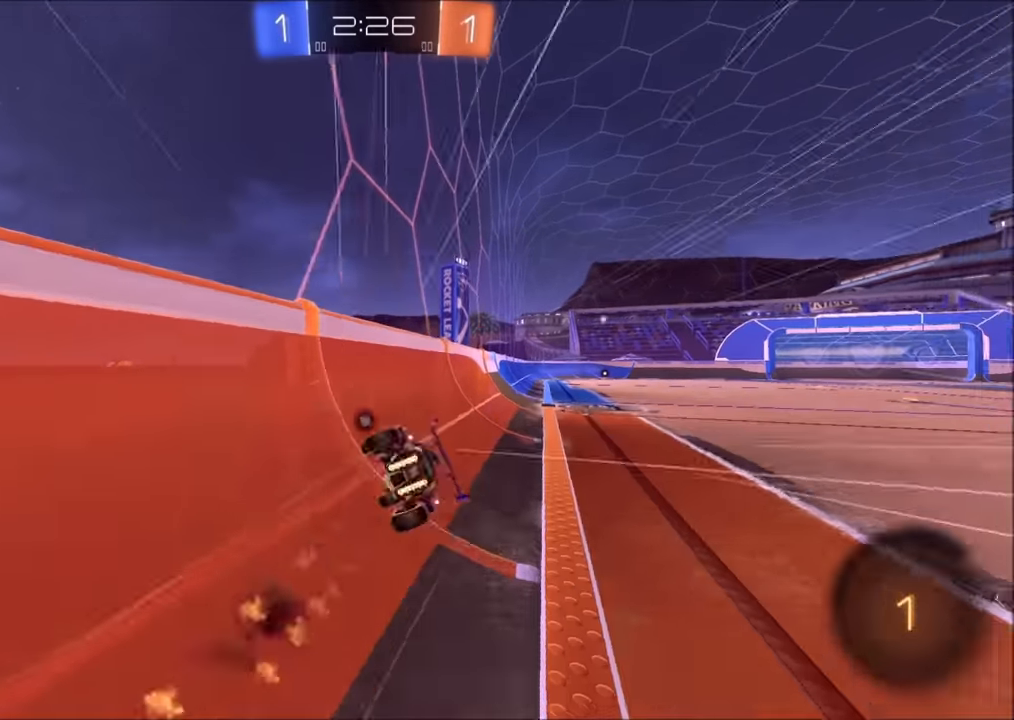
{"buttons": ["TRIANGLE", "R2"], "left_stick": "down-right", "right_stick": "center", "events": [[50, "CROSS", "up"], [134, "CIRCLE", "up"], [234, "left_stick", "down-right"], [450, "TRIANGLE", "down"]]}
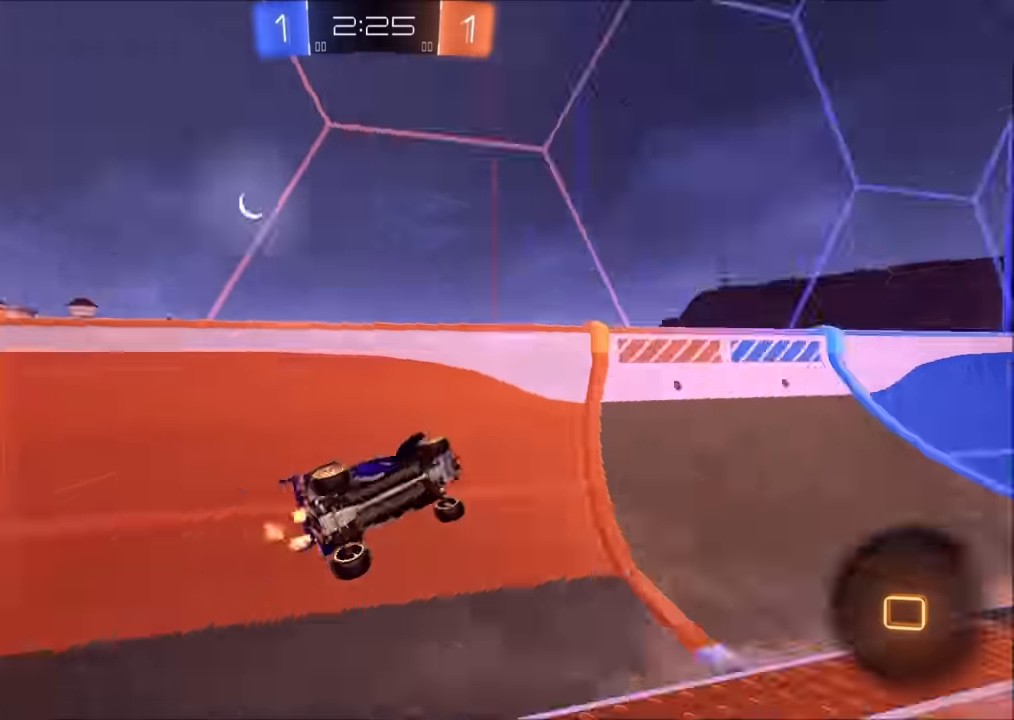
{"buttons": ["R2"], "left_stick": "center", "right_stick": "center", "events": [[84, "L1", "down"], [84, "TRIANGLE", "up"], [234, "L1", "up"], [334, "left_stick", "center"]]}
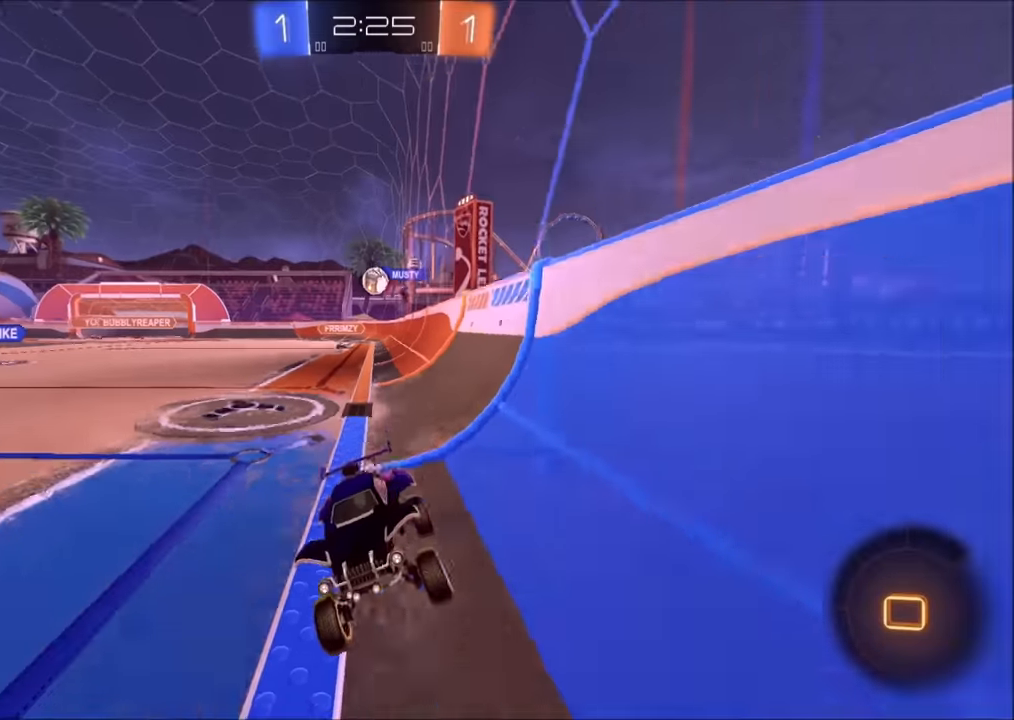
{"buttons": ["R2"], "left_stick": "center", "right_stick": "center", "events": [[400, "left_stick", "up-right"], [484, "left_stick", "center"]]}
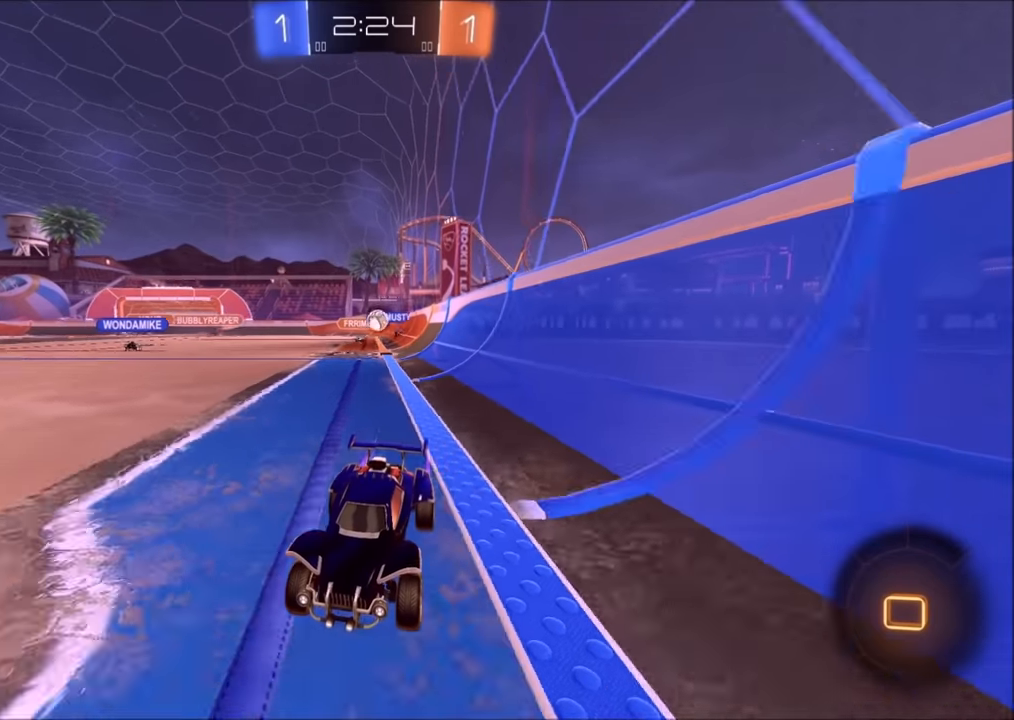
{"buttons": ["R2"], "left_stick": "center", "right_stick": "center", "events": []}
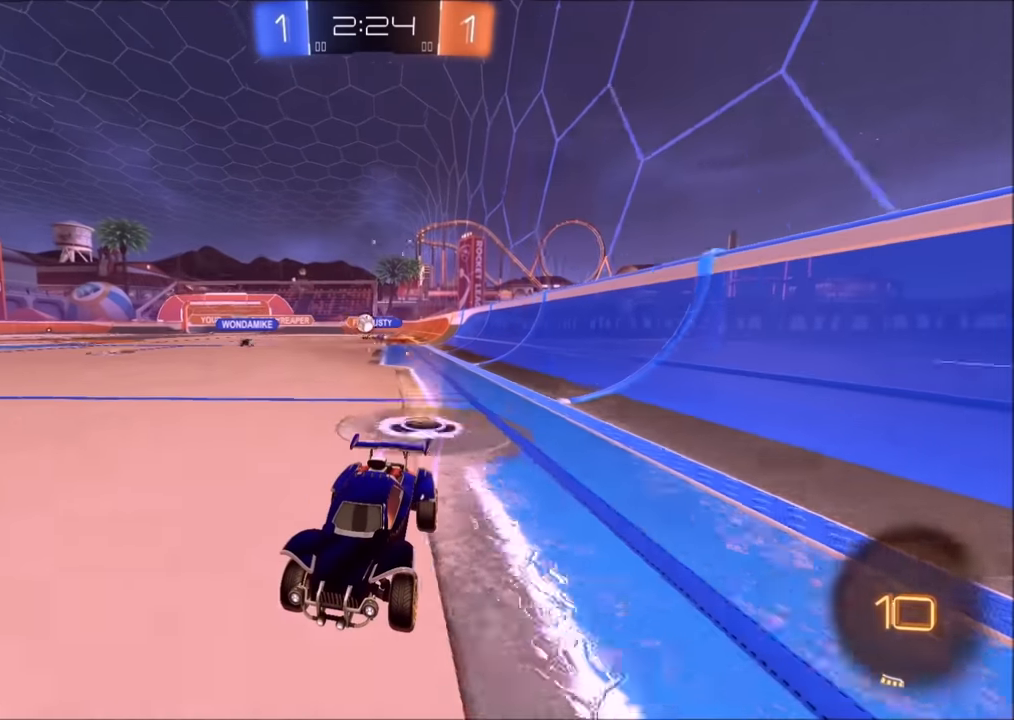
{"buttons": ["R2"], "left_stick": "right", "right_stick": "center", "events": [[300, "left_stick", "right"], [400, "L1", "down"], [500, "L1", "up"]]}
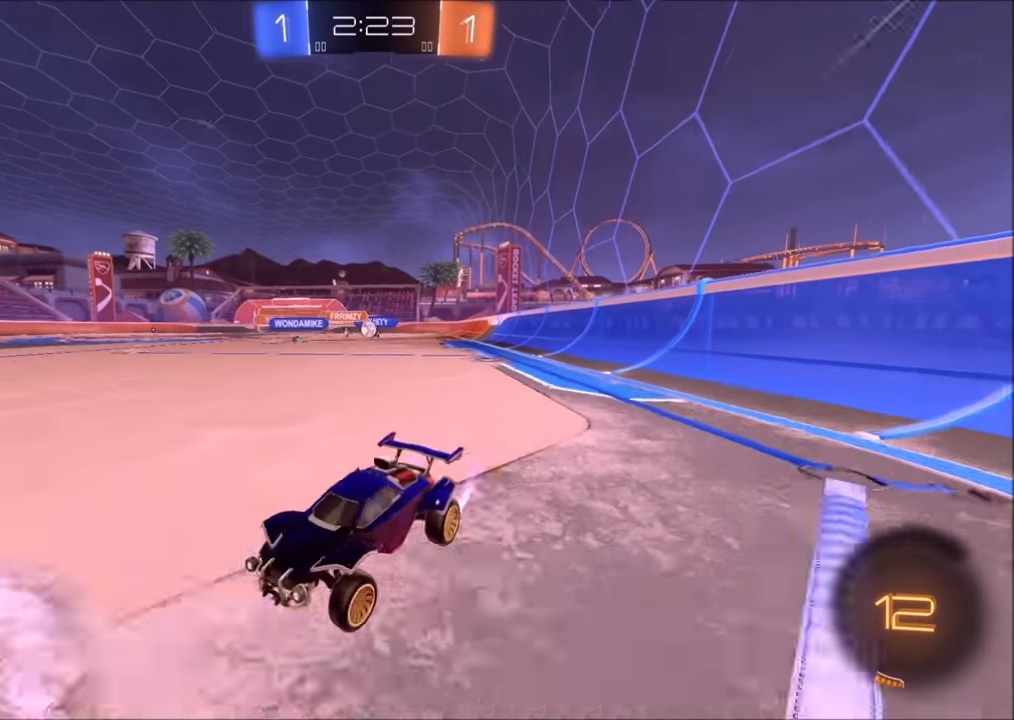
{"buttons": ["R2"], "left_stick": "right", "right_stick": "center", "events": [[84, "CIRCLE", "down"], [434, "CIRCLE", "up"]]}
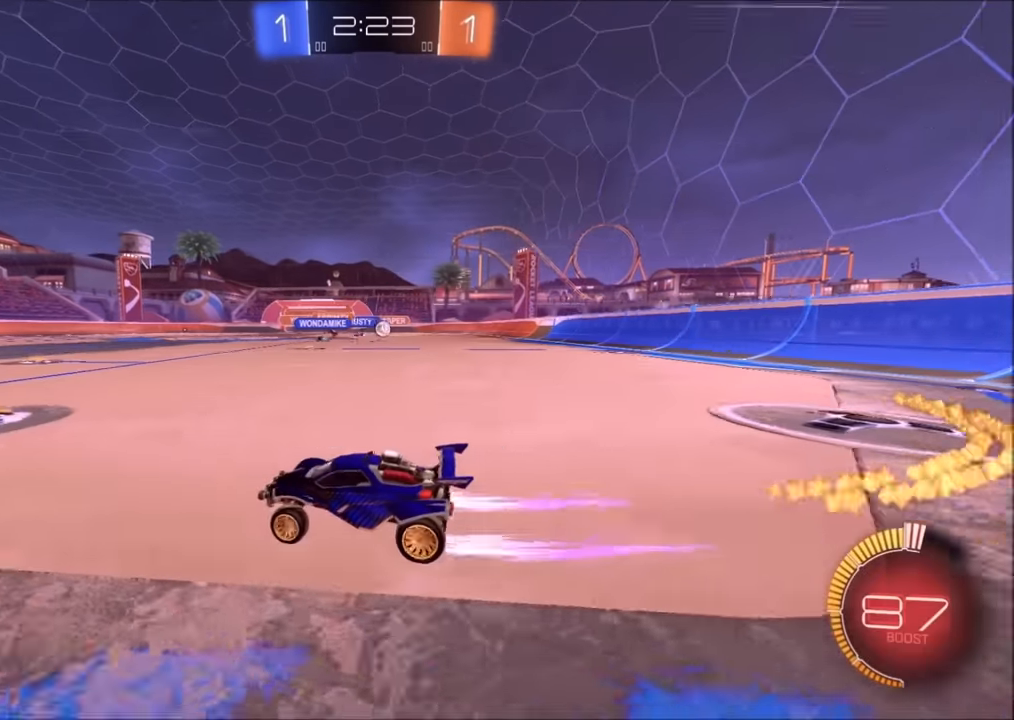
{"buttons": ["CIRCLE", "R2"], "left_stick": "up-right", "right_stick": "center", "events": [[284, "CIRCLE", "down"], [450, "left_stick", "up-right"]]}
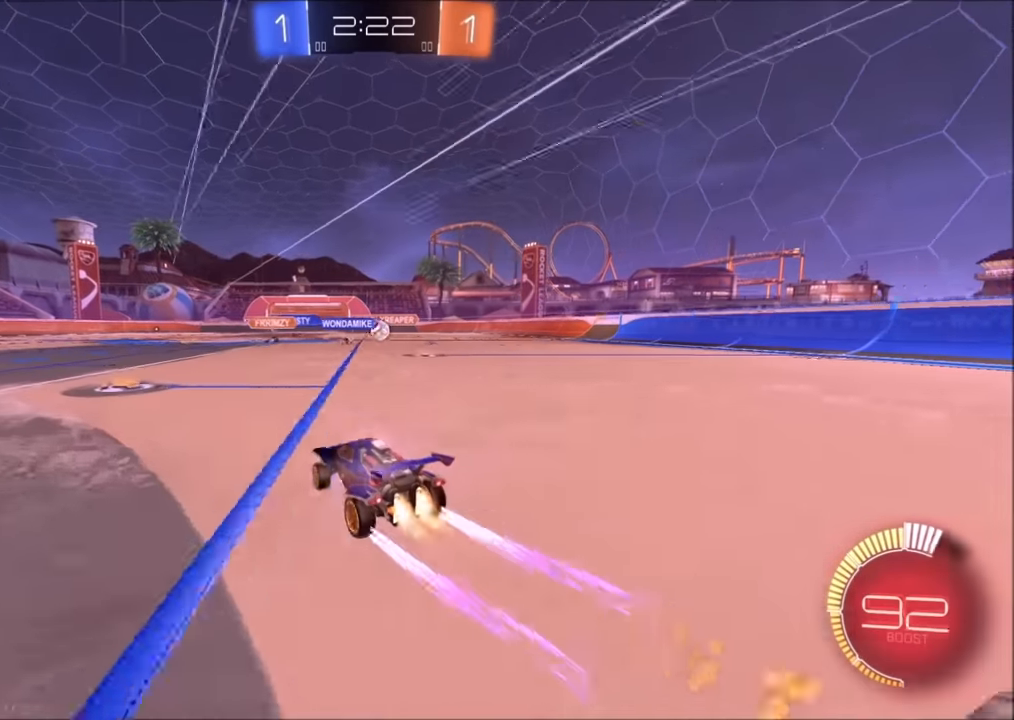
{"buttons": ["R2"], "left_stick": "center", "right_stick": "center", "events": [[50, "left_stick", "center"], [100, "CIRCLE", "up"], [300, "left_stick", "up-right"], [484, "left_stick", "center"]]}
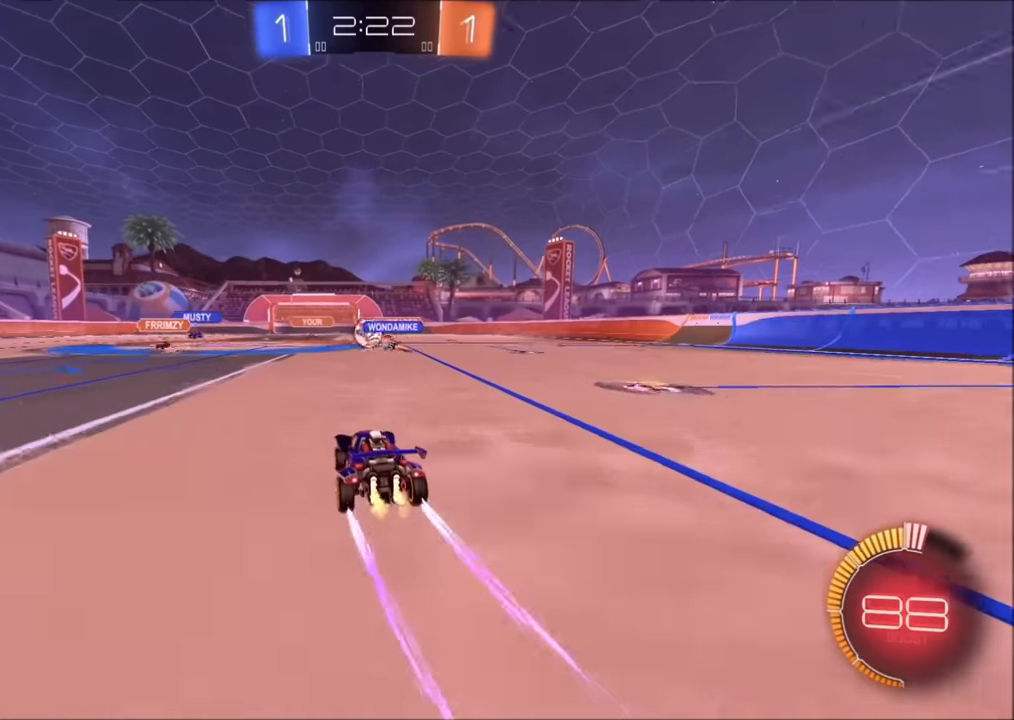
{"buttons": ["CIRCLE", "R2"], "left_stick": "left", "right_stick": "center", "events": [[150, "left_stick", "left"], [400, "CIRCLE", "down"]]}
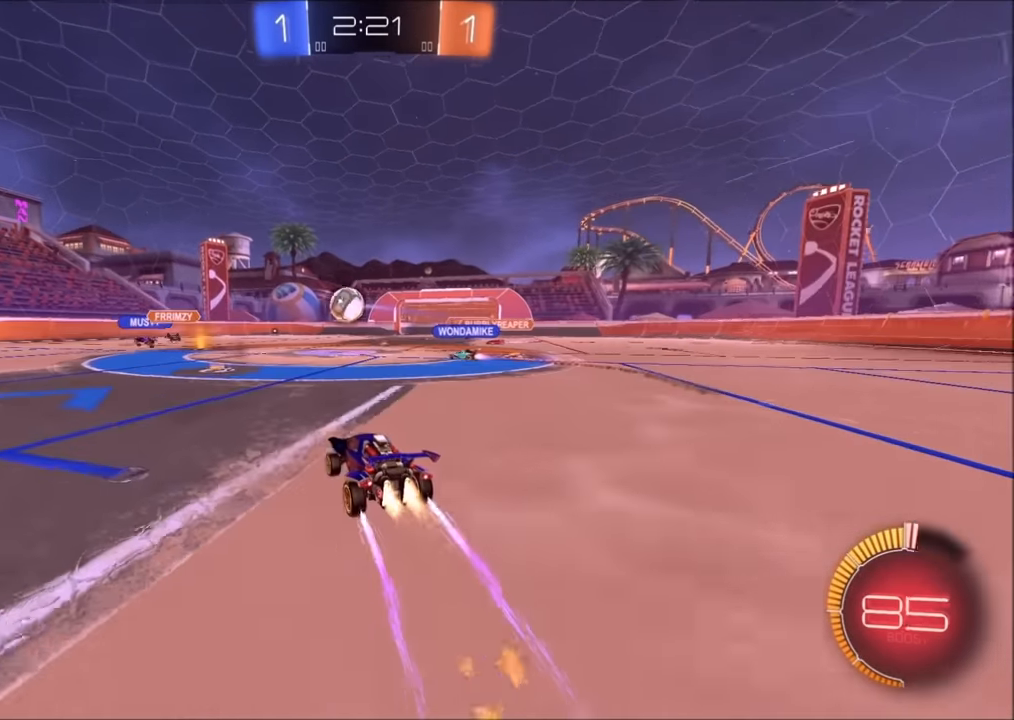
{"buttons": ["R2"], "left_stick": "left", "right_stick": "center", "events": [[84, "CIRCLE", "up"], [150, "left_stick", "center"], [450, "left_stick", "left"]]}
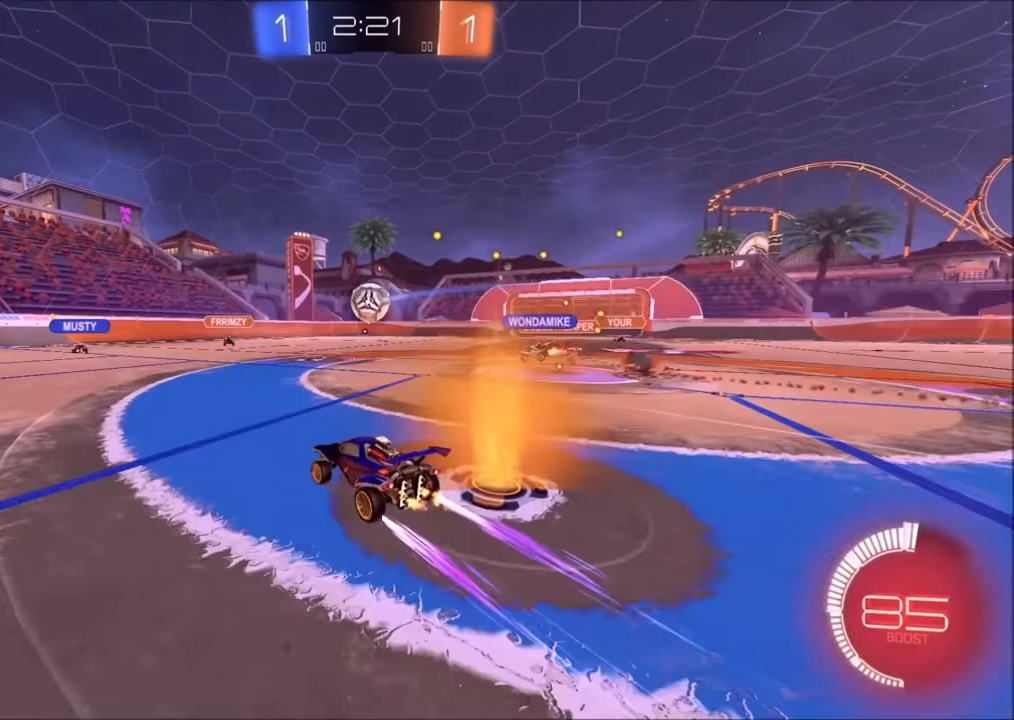
{"buttons": ["R2"], "left_stick": "left", "right_stick": "center", "events": [[50, "left_stick", "center"], [384, "left_stick", "left"]]}